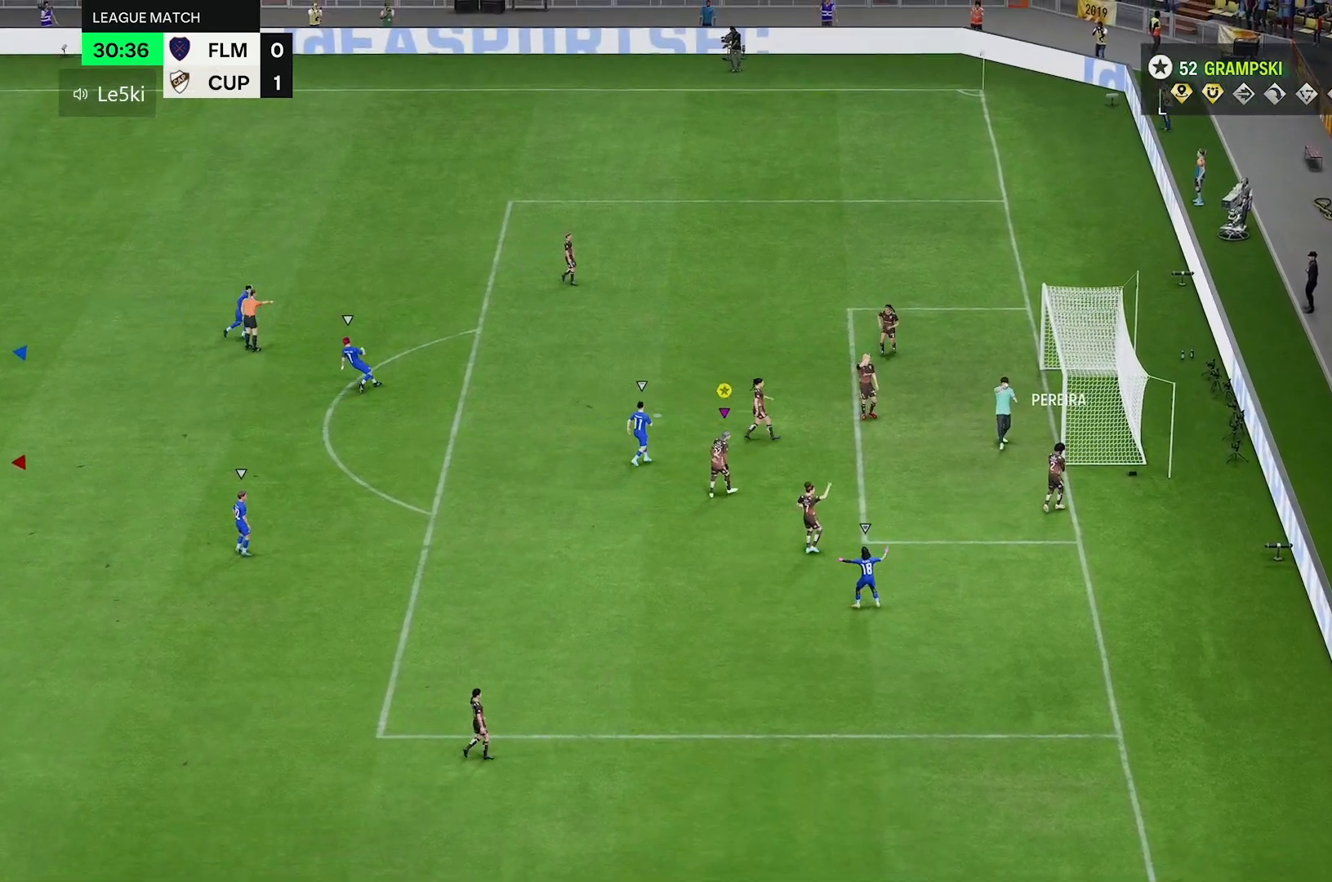
Gameplay with a controller (Xbox layout); each line is a JSON object with the inputs held at the frame after it. "events" lists button and stick changes between this image and that frame as [ms after this image, input, new state], when the widget could be followed in between. Not read: L3 R3.
{"buttons": [], "left_stick": "center", "right_stick": "center", "events": []}
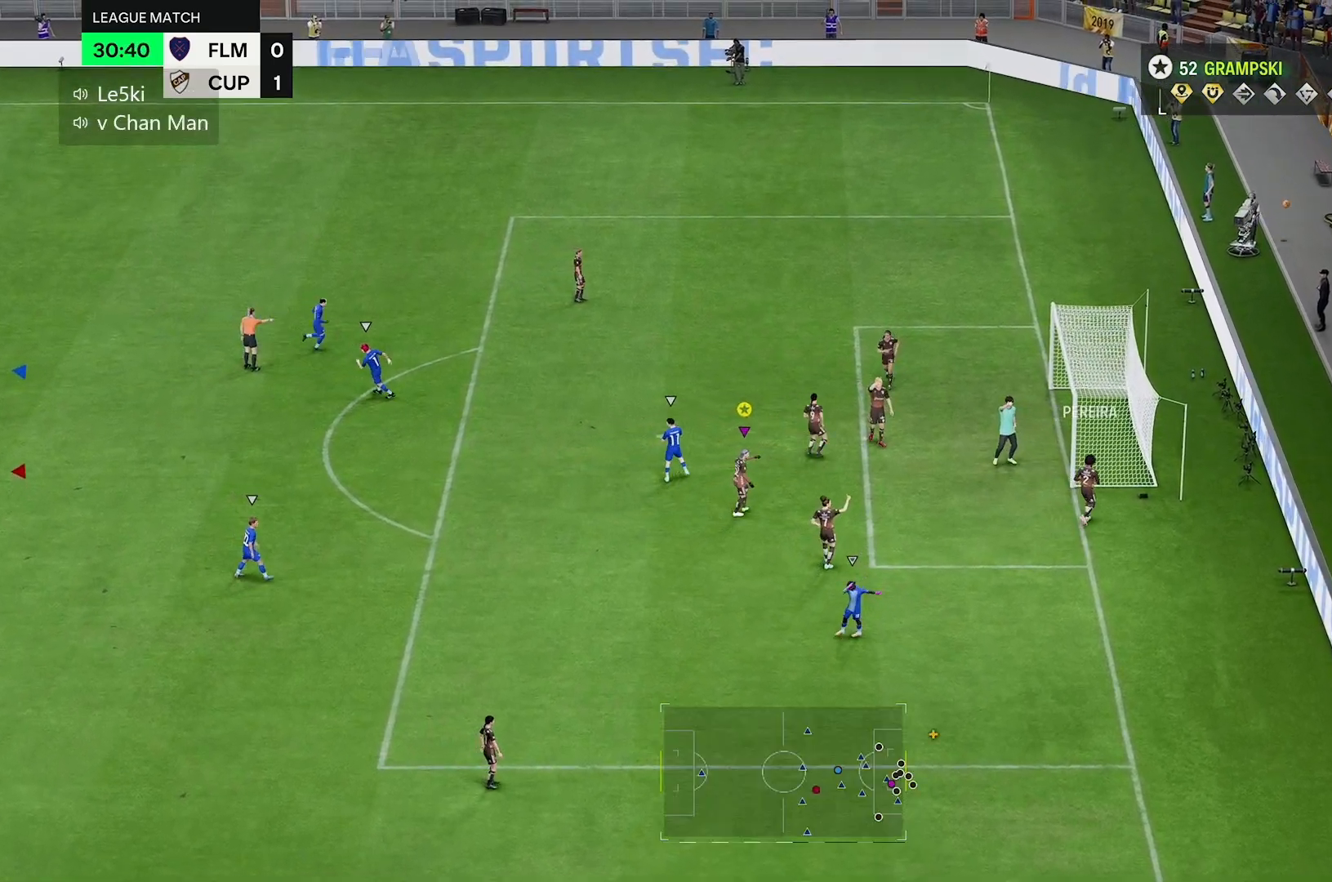
{"buttons": [], "left_stick": "center", "right_stick": "center", "events": []}
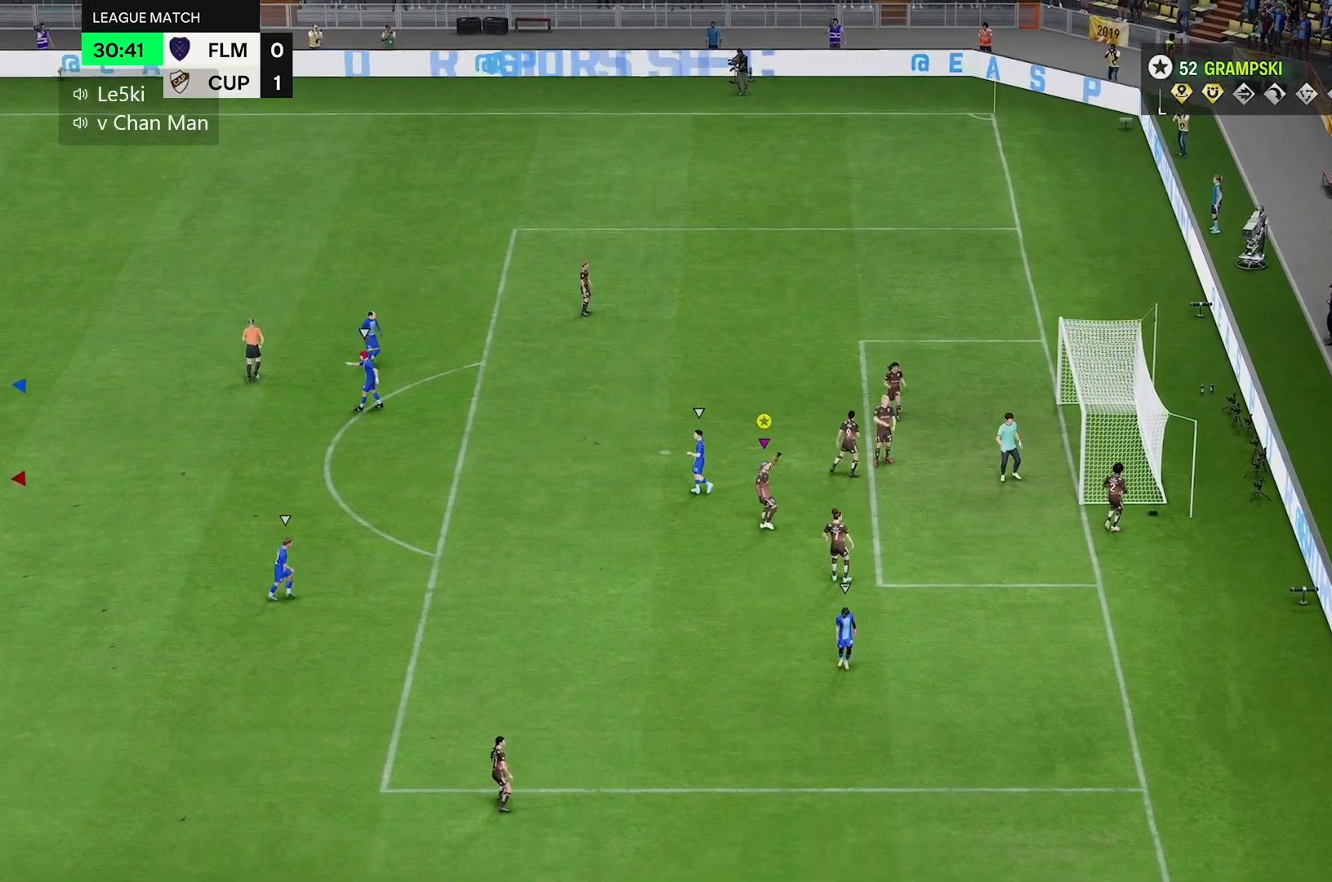
{"buttons": [], "left_stick": "center", "right_stick": "center", "events": []}
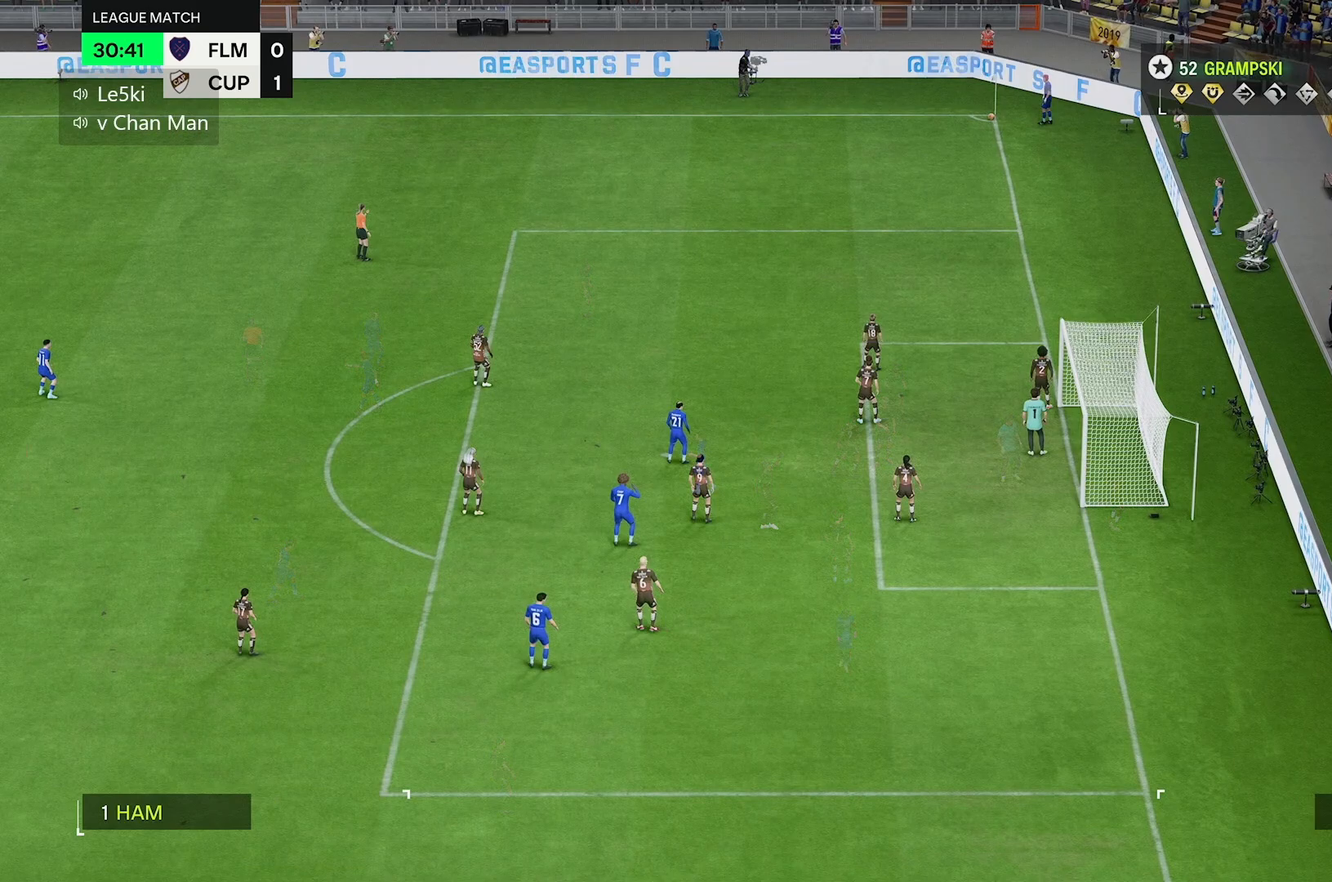
{"buttons": [], "left_stick": "center", "right_stick": "center", "events": []}
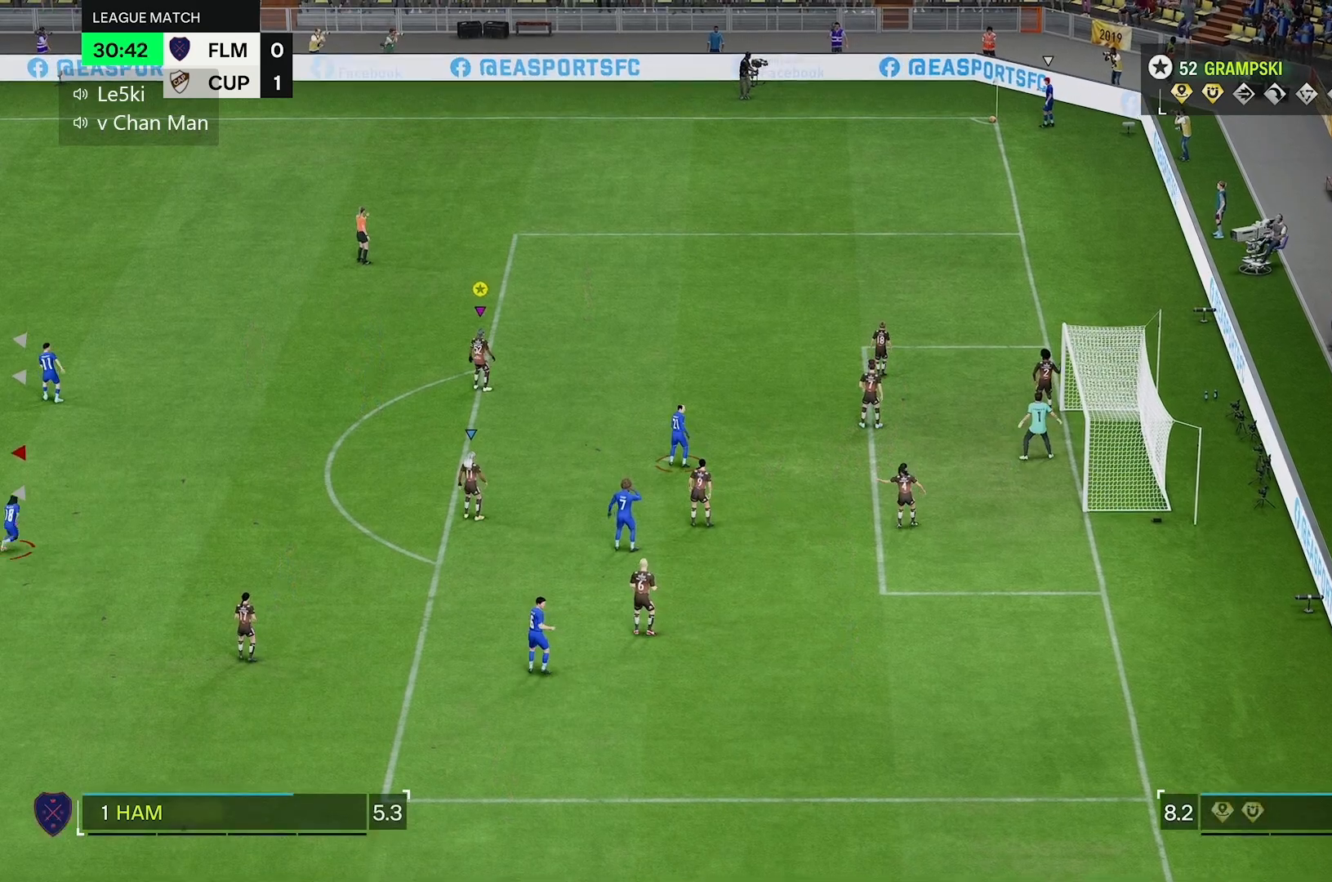
{"buttons": [], "left_stick": "up-right", "right_stick": "center", "events": [[267, "left_stick", "up-right"]]}
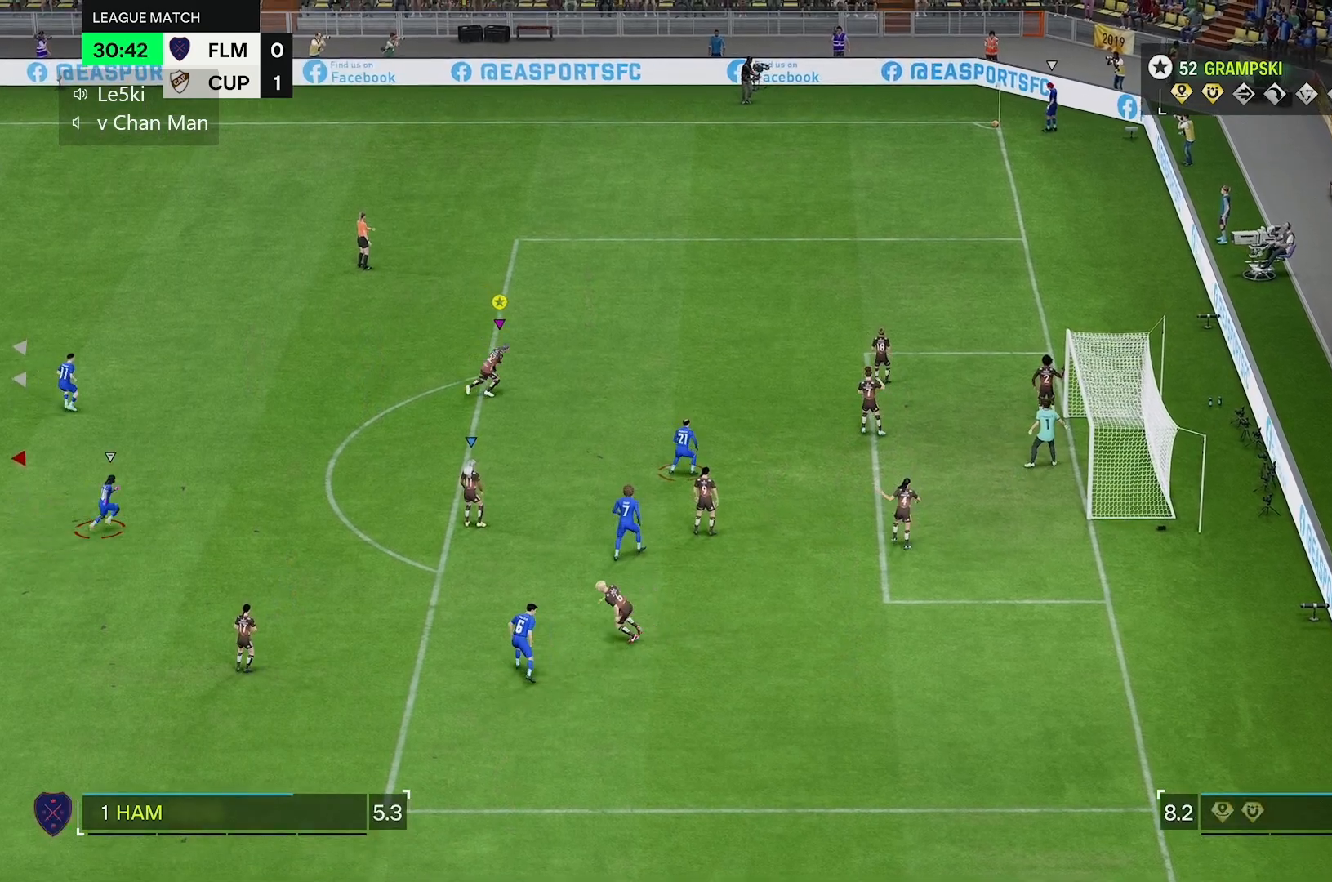
{"buttons": [], "left_stick": "up-right", "right_stick": "center", "events": []}
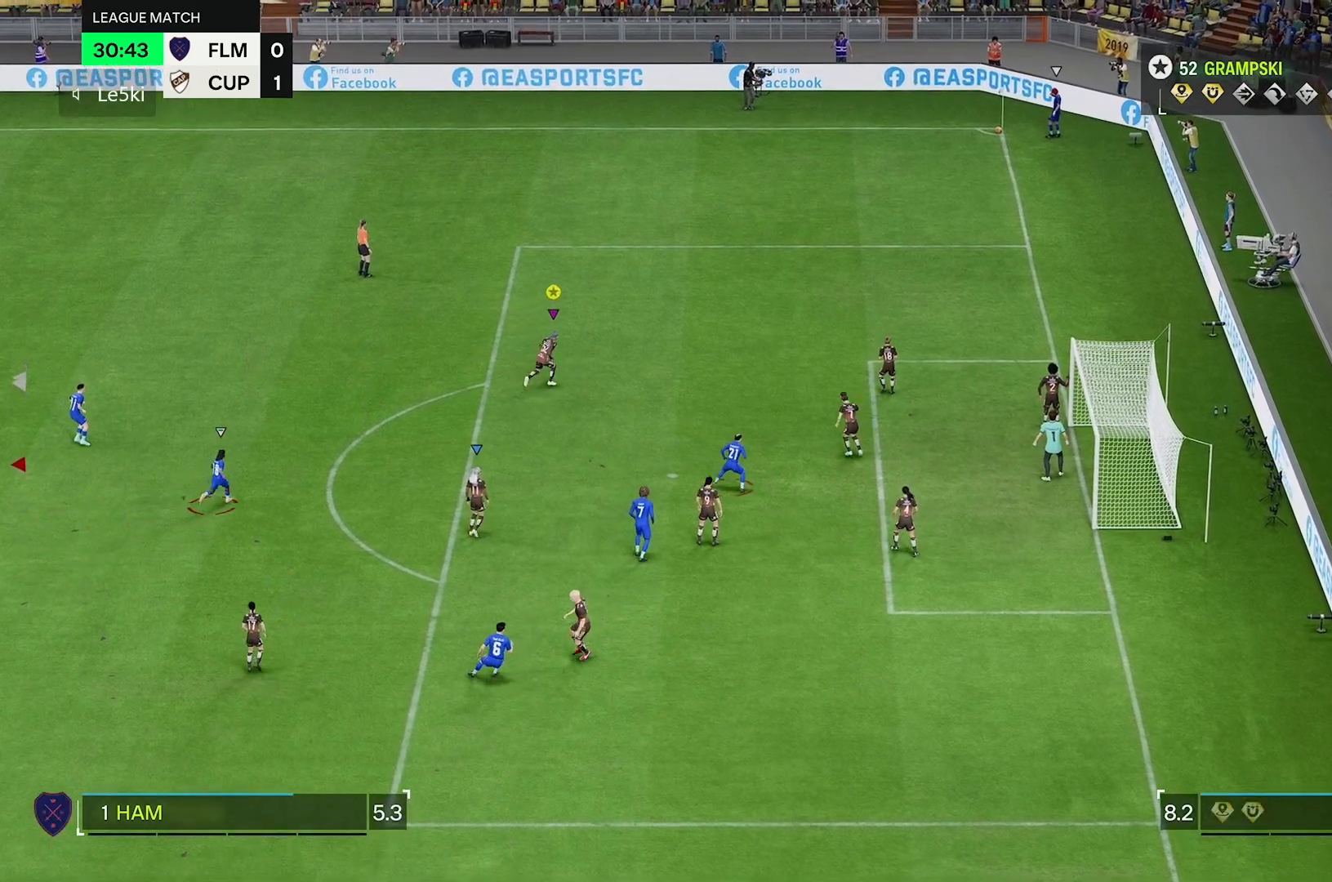
{"buttons": [], "left_stick": "up-right", "right_stick": "left", "events": [[250, "right_stick", "left"]]}
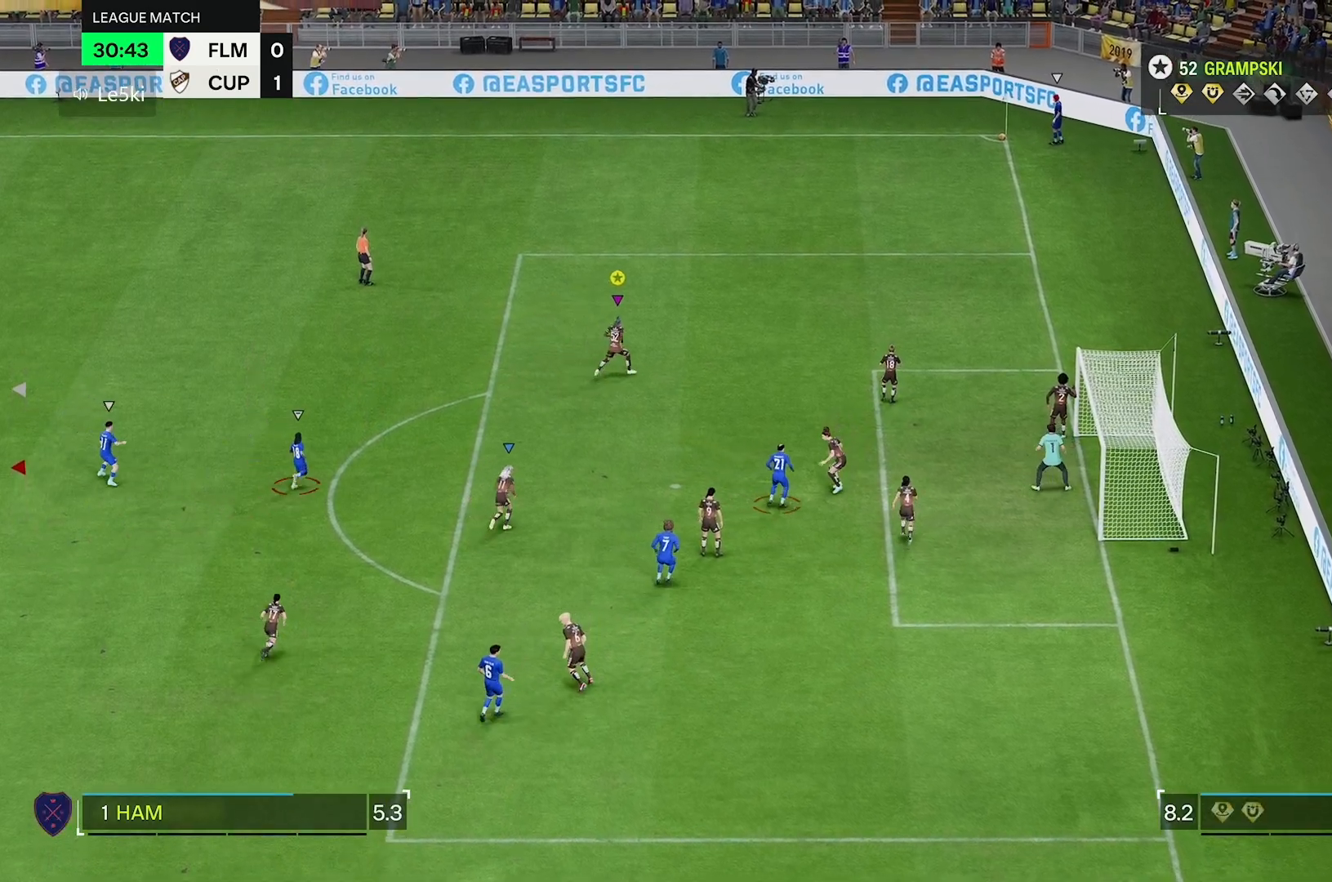
{"buttons": [], "left_stick": "right", "right_stick": "left", "events": [[483, "left_stick", "right"]]}
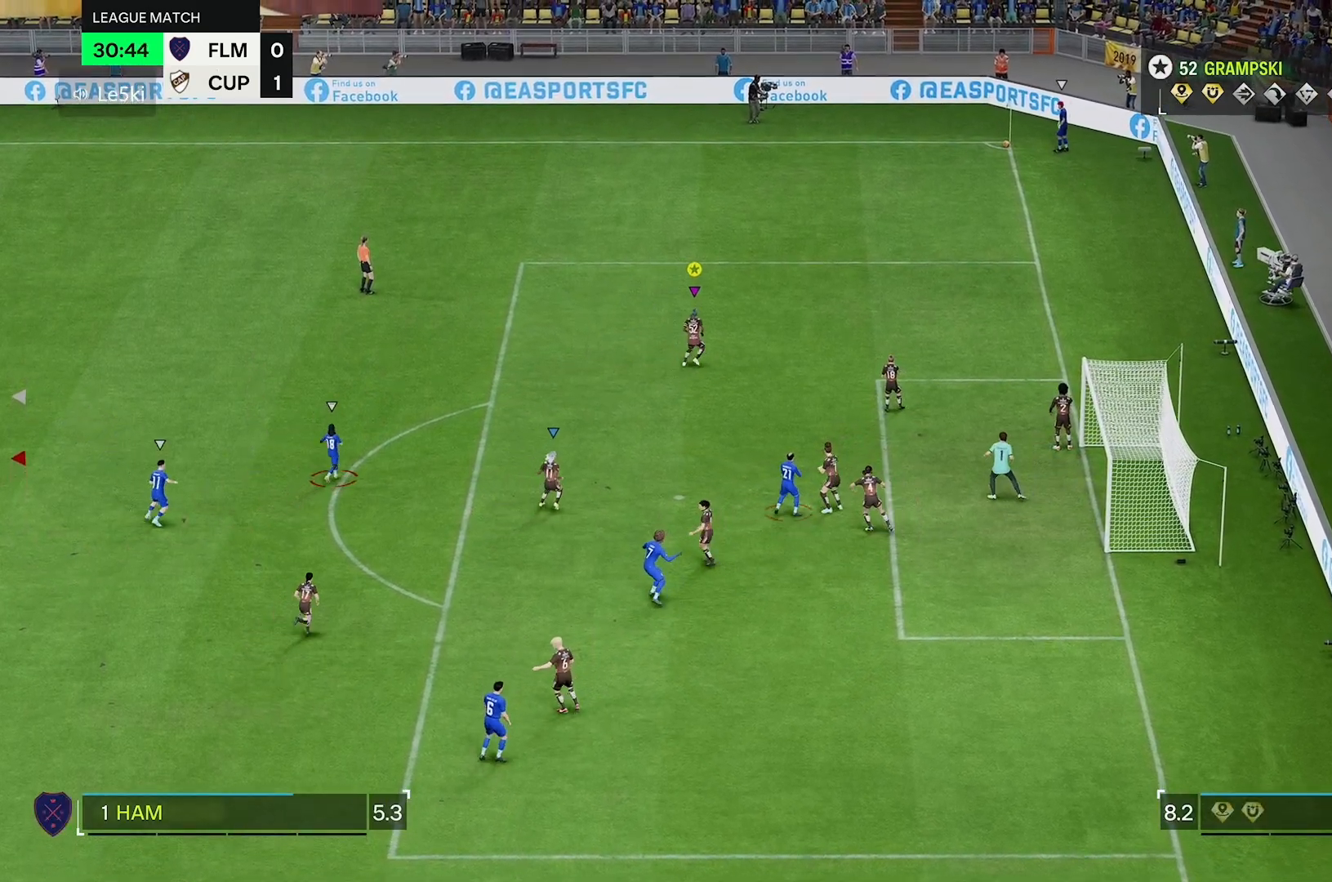
{"buttons": [], "left_stick": "center", "right_stick": "down", "events": [[383, "left_stick", "center"], [450, "right_stick", "down"]]}
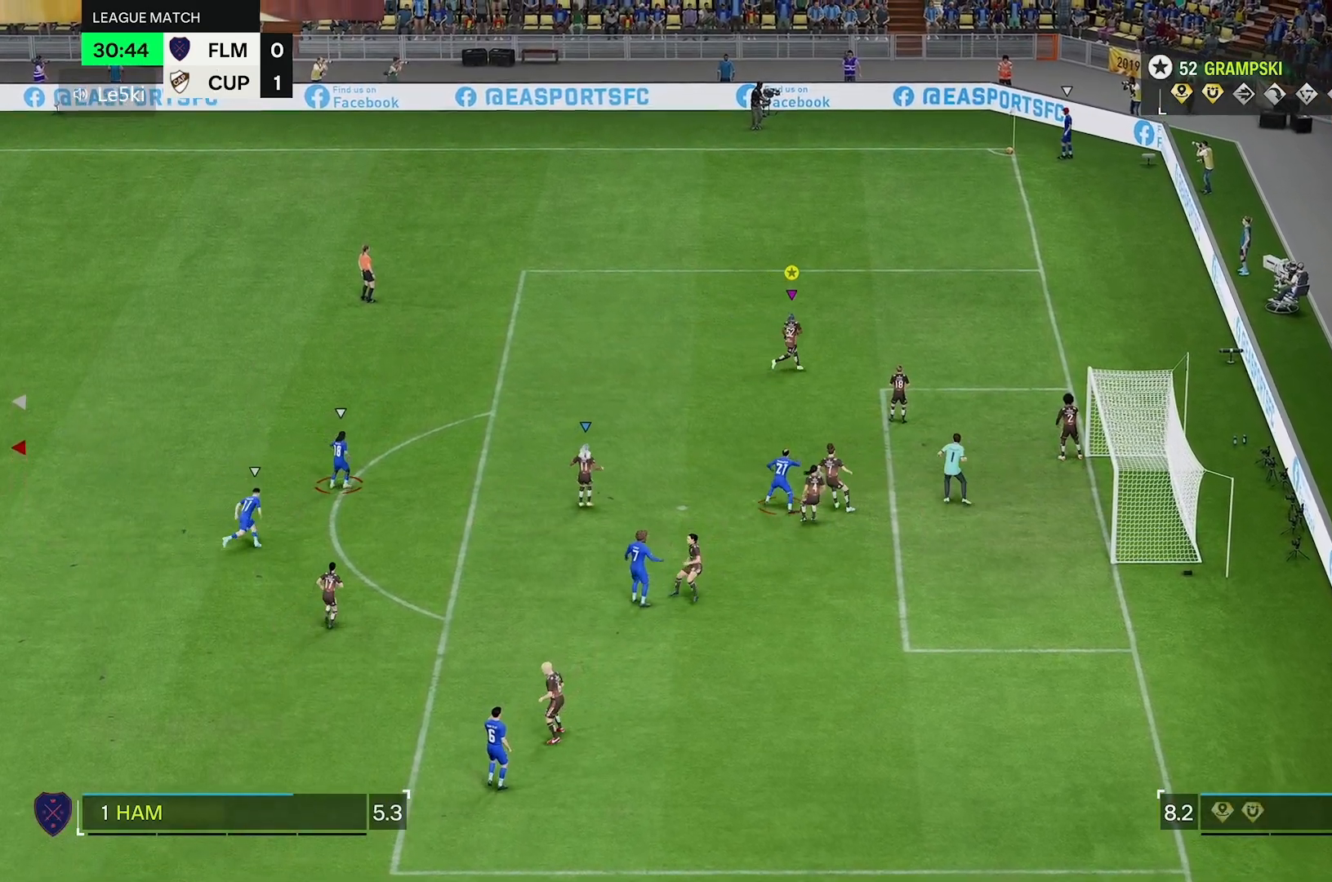
{"buttons": [], "left_stick": "up-left", "right_stick": "center", "events": [[83, "right_stick", "center"], [350, "left_stick", "left"], [417, "left_stick", "up-left"]]}
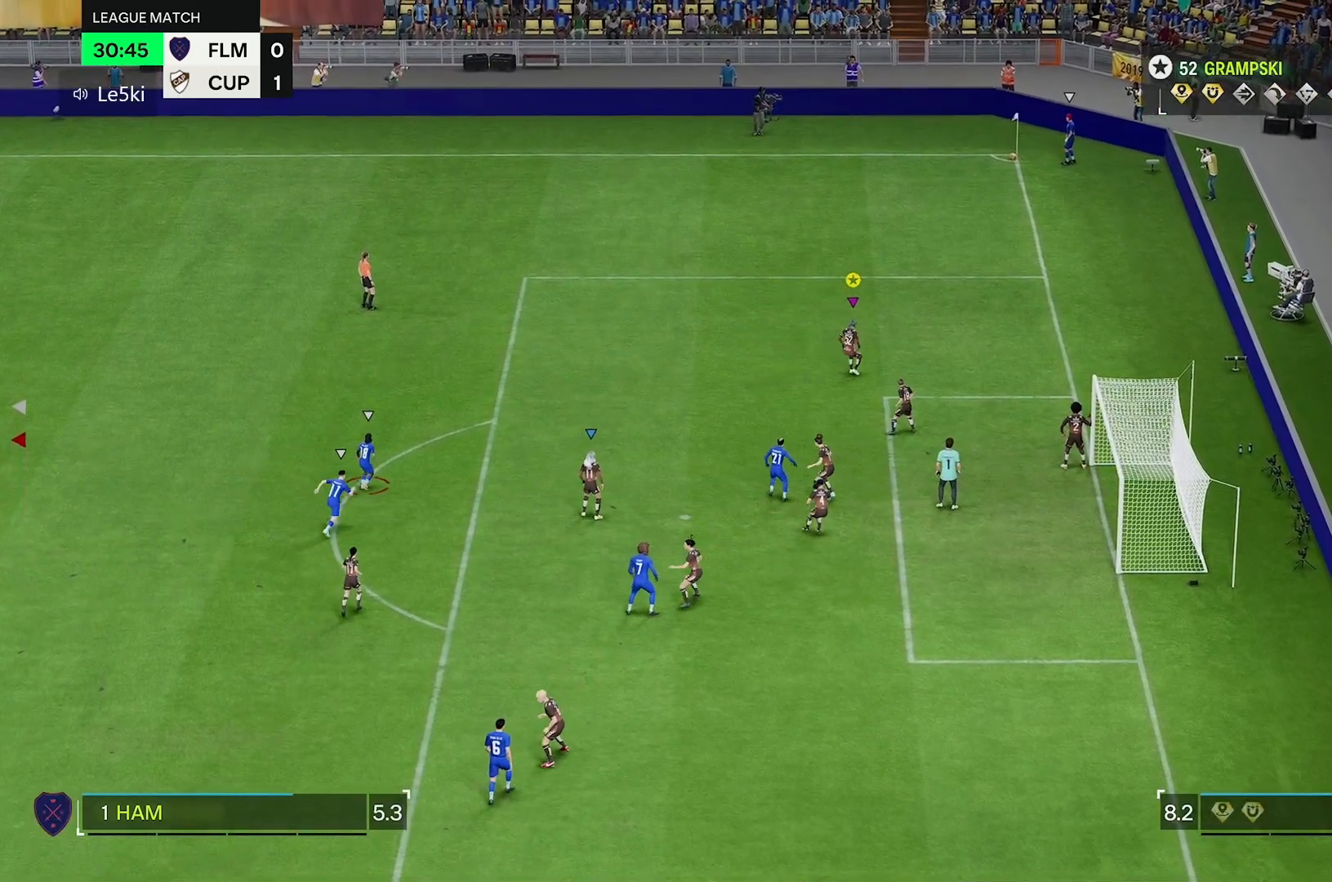
{"buttons": [], "left_stick": "left", "right_stick": "up", "events": [[167, "left_stick", "left"], [283, "right_stick", "up"]]}
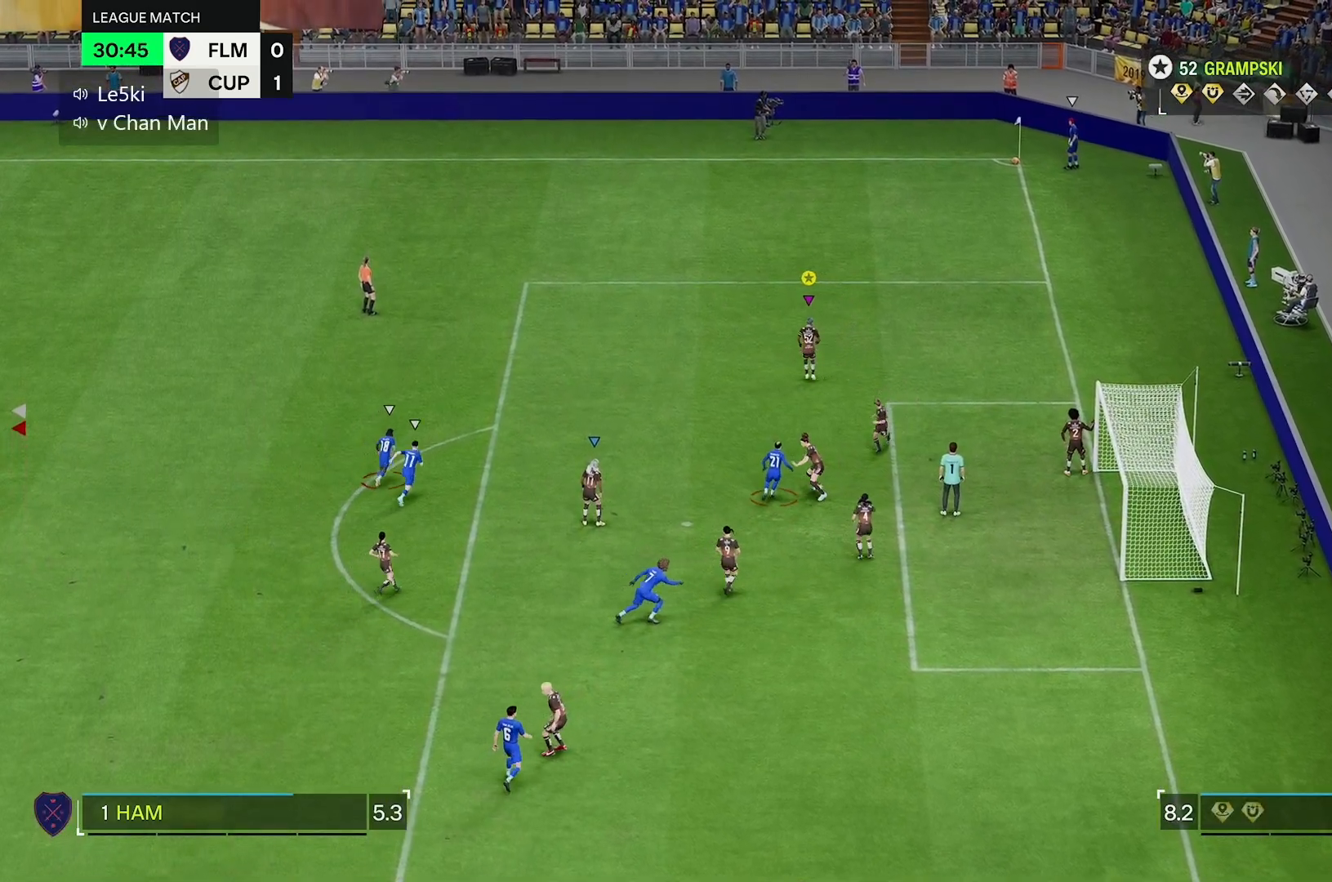
{"buttons": [], "left_stick": "center", "right_stick": "center", "events": [[117, "right_stick", "down"], [250, "right_stick", "center"], [283, "left_stick", "center"]]}
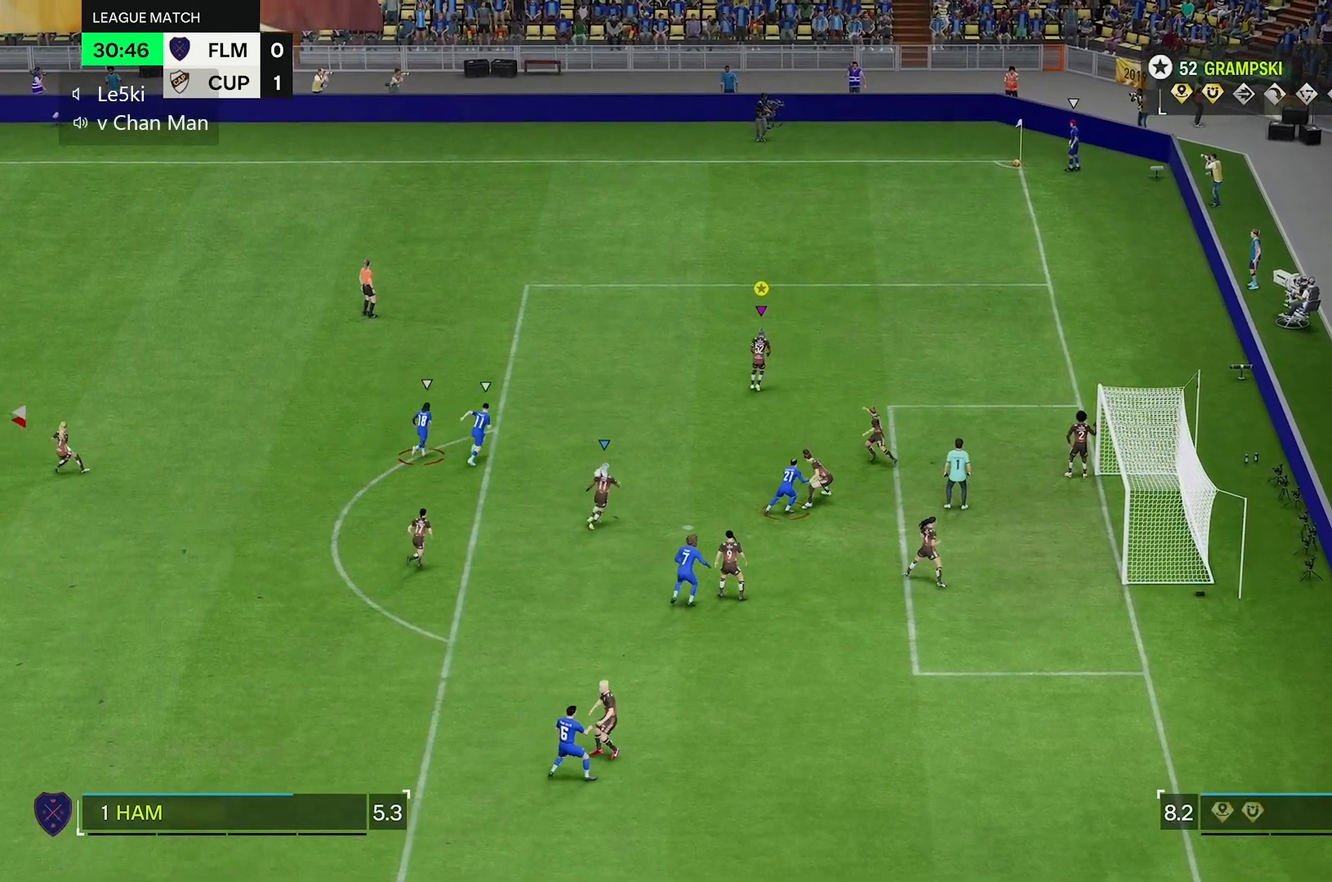
{"buttons": [], "left_stick": "down-right", "right_stick": "right", "events": [[67, "left_stick", "up-right"], [100, "right_stick", "right"], [367, "left_stick", "down-right"]]}
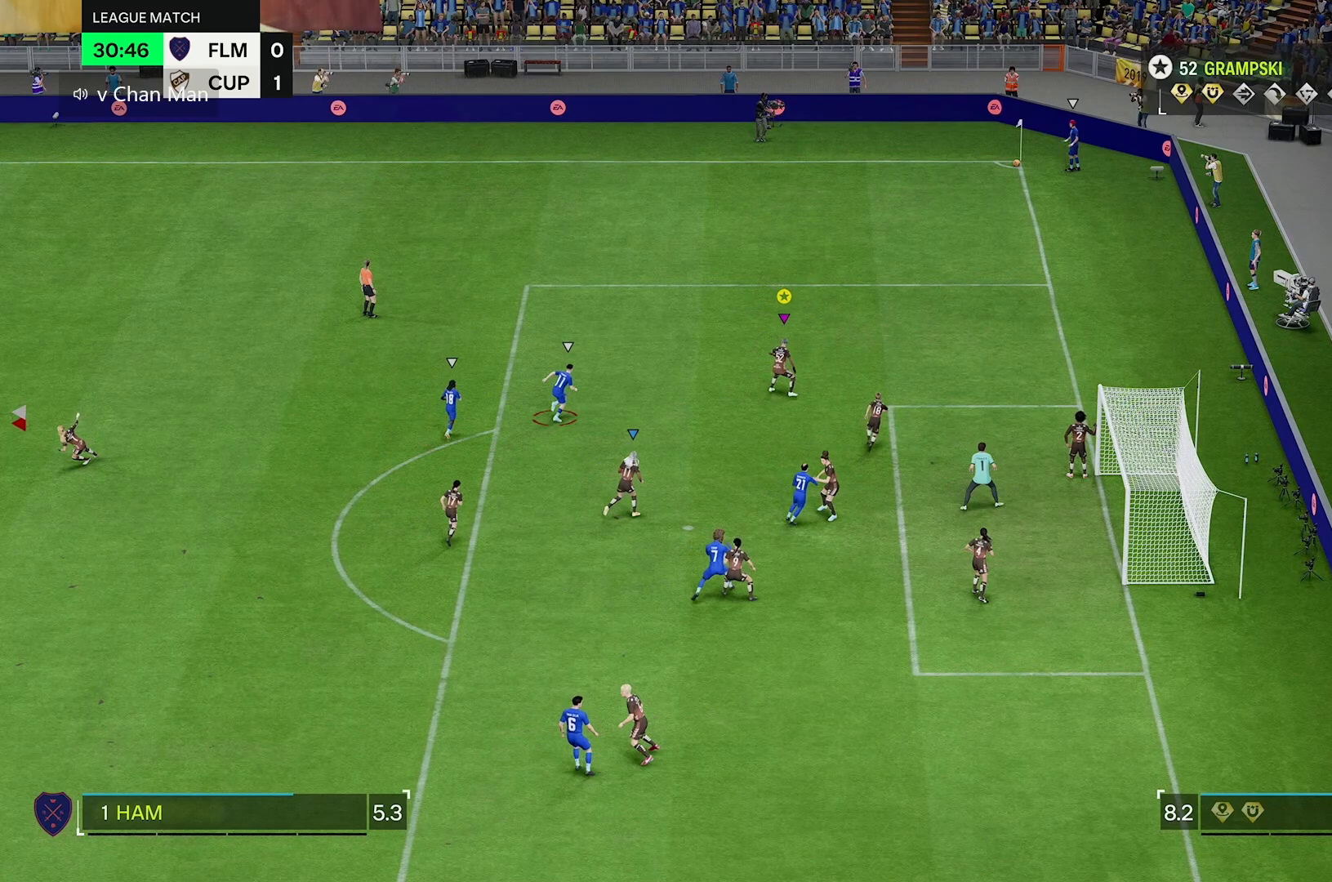
{"buttons": [], "left_stick": "down", "right_stick": "center"}
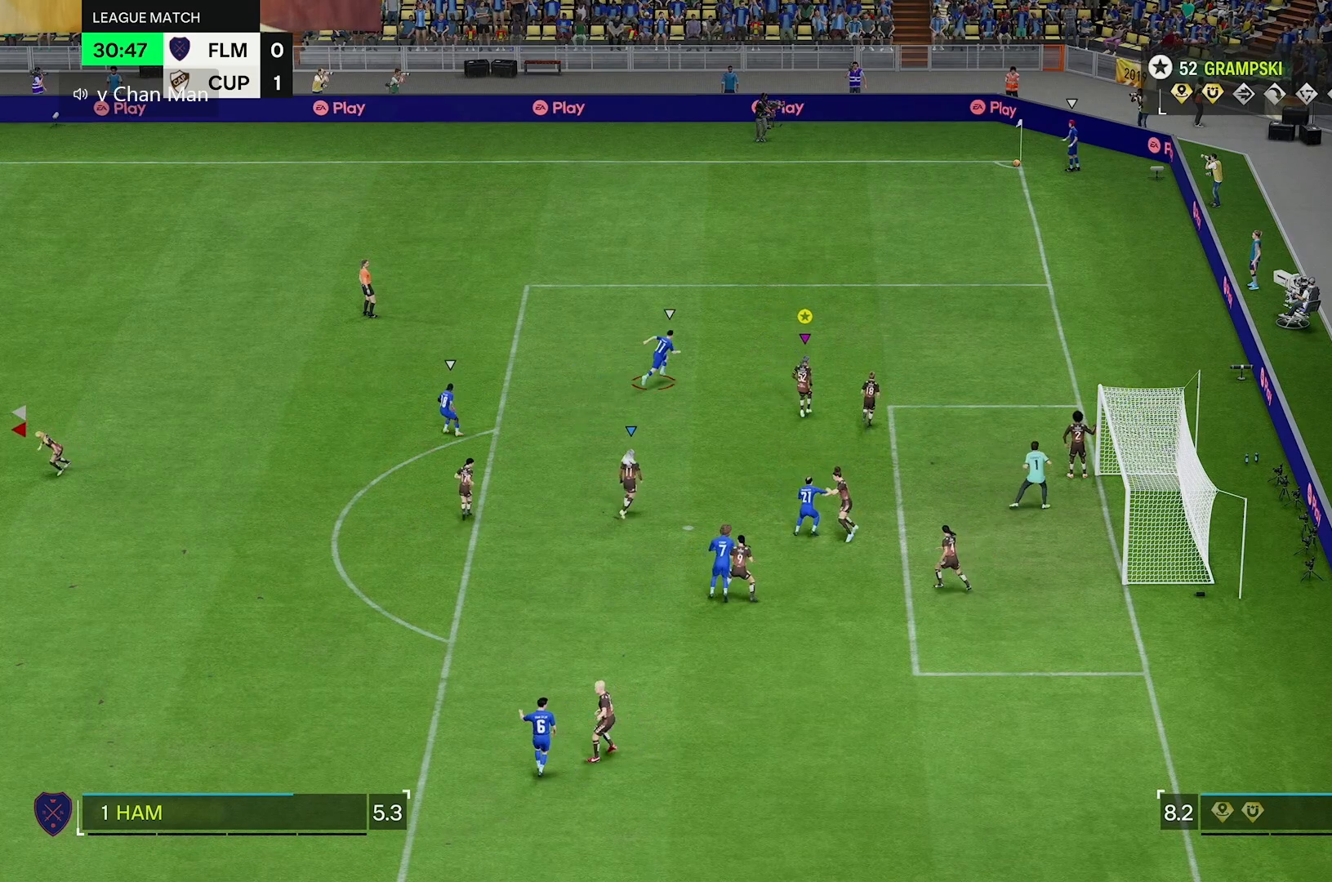
{"buttons": [], "left_stick": "down-right", "right_stick": "center", "events": [[133, "left_stick", "down-right"]]}
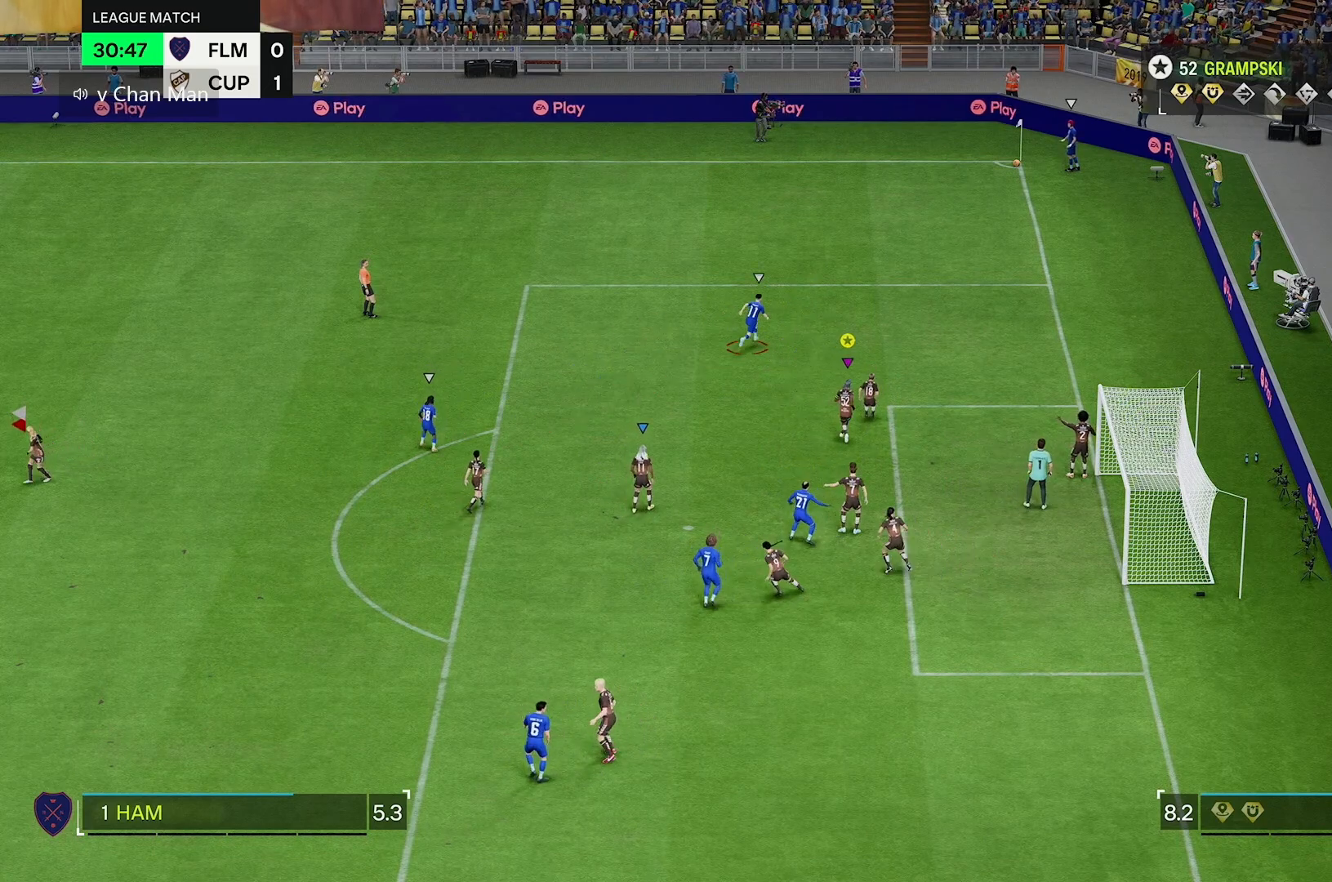
{"buttons": [], "left_stick": "center", "right_stick": "center", "events": [[233, "left_stick", "center"]]}
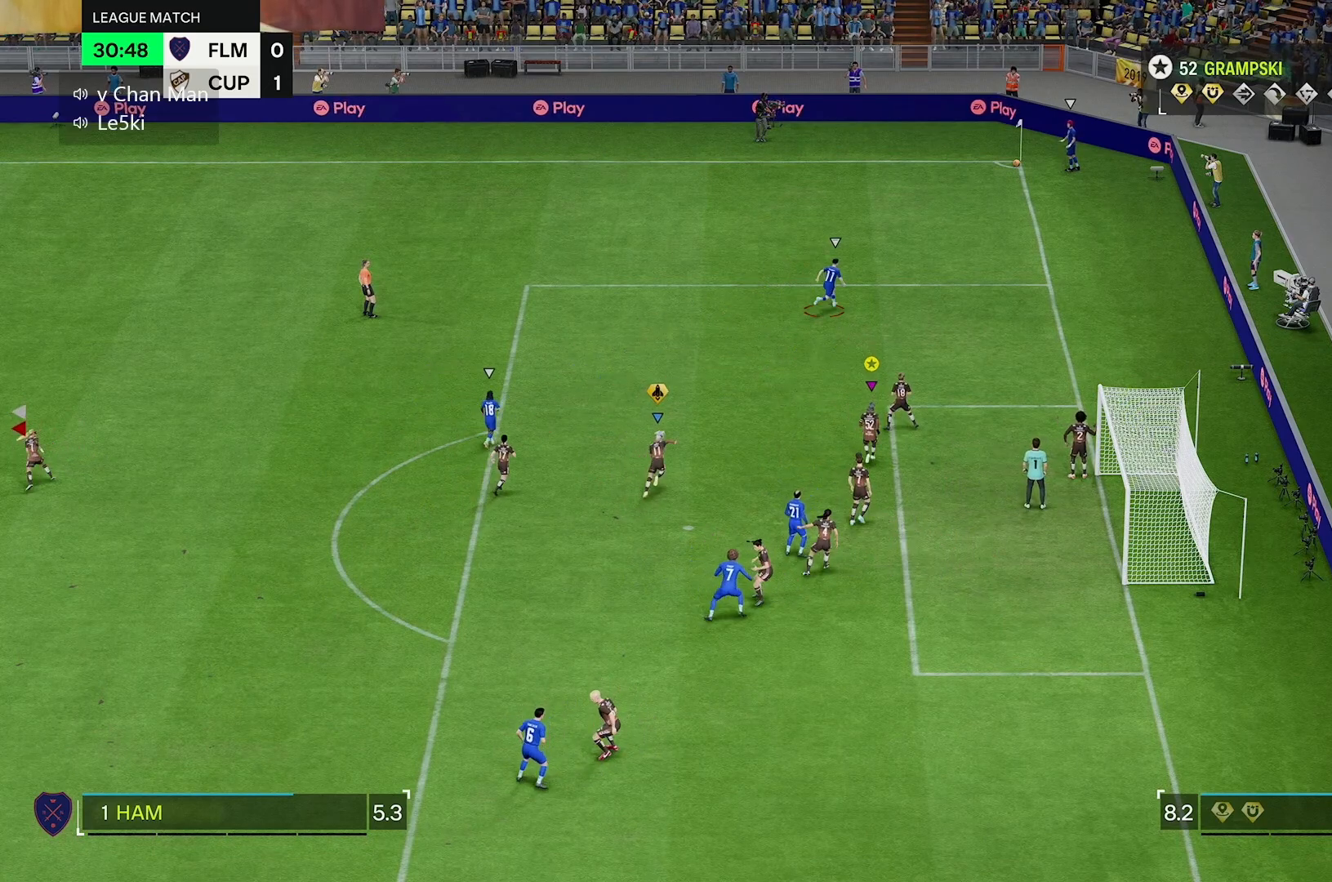
{"buttons": [], "left_stick": "center", "right_stick": "center", "events": []}
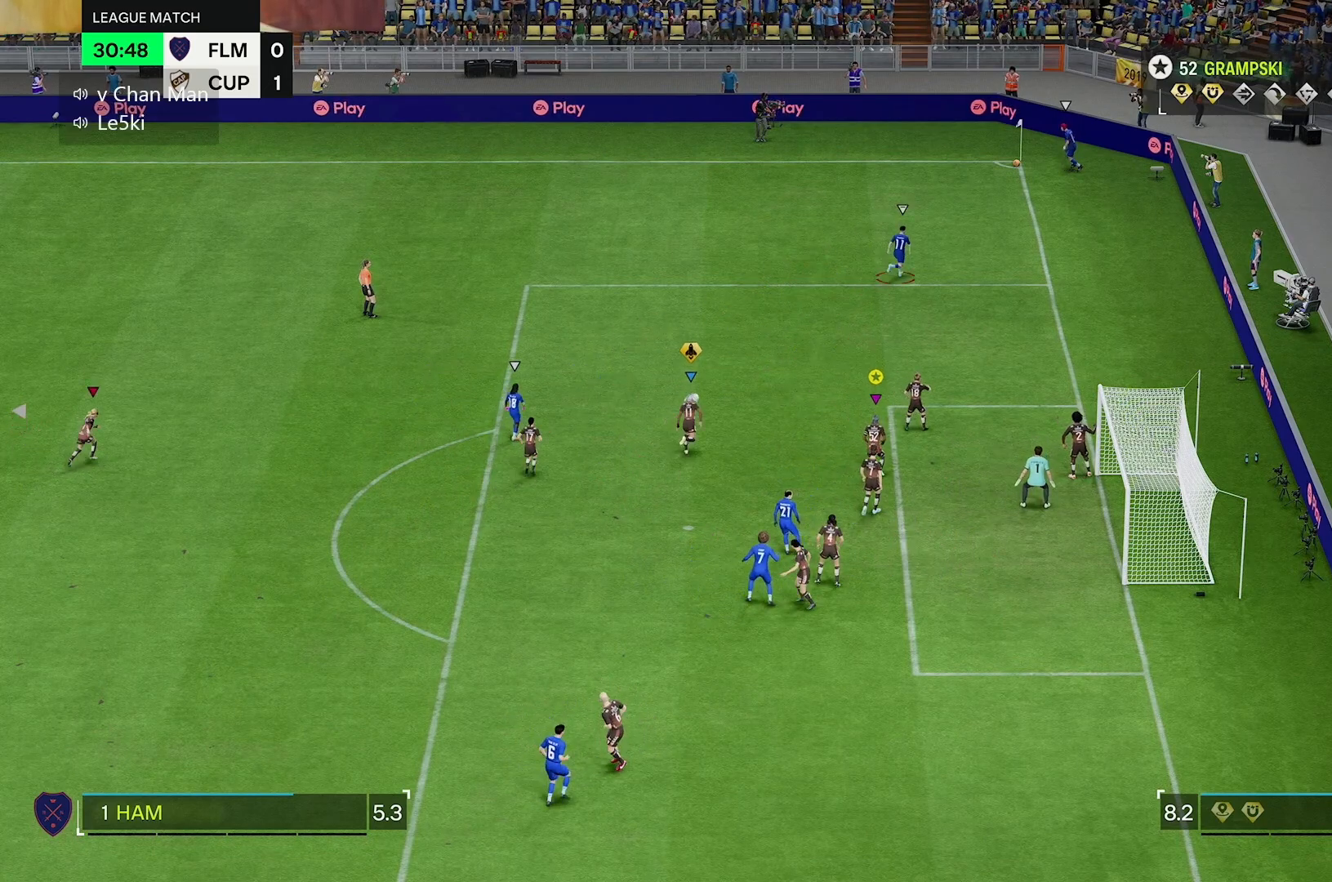
{"buttons": [], "left_stick": "up-right", "right_stick": "center", "events": [[50, "left_stick", "left"], [417, "left_stick", "up-right"]]}
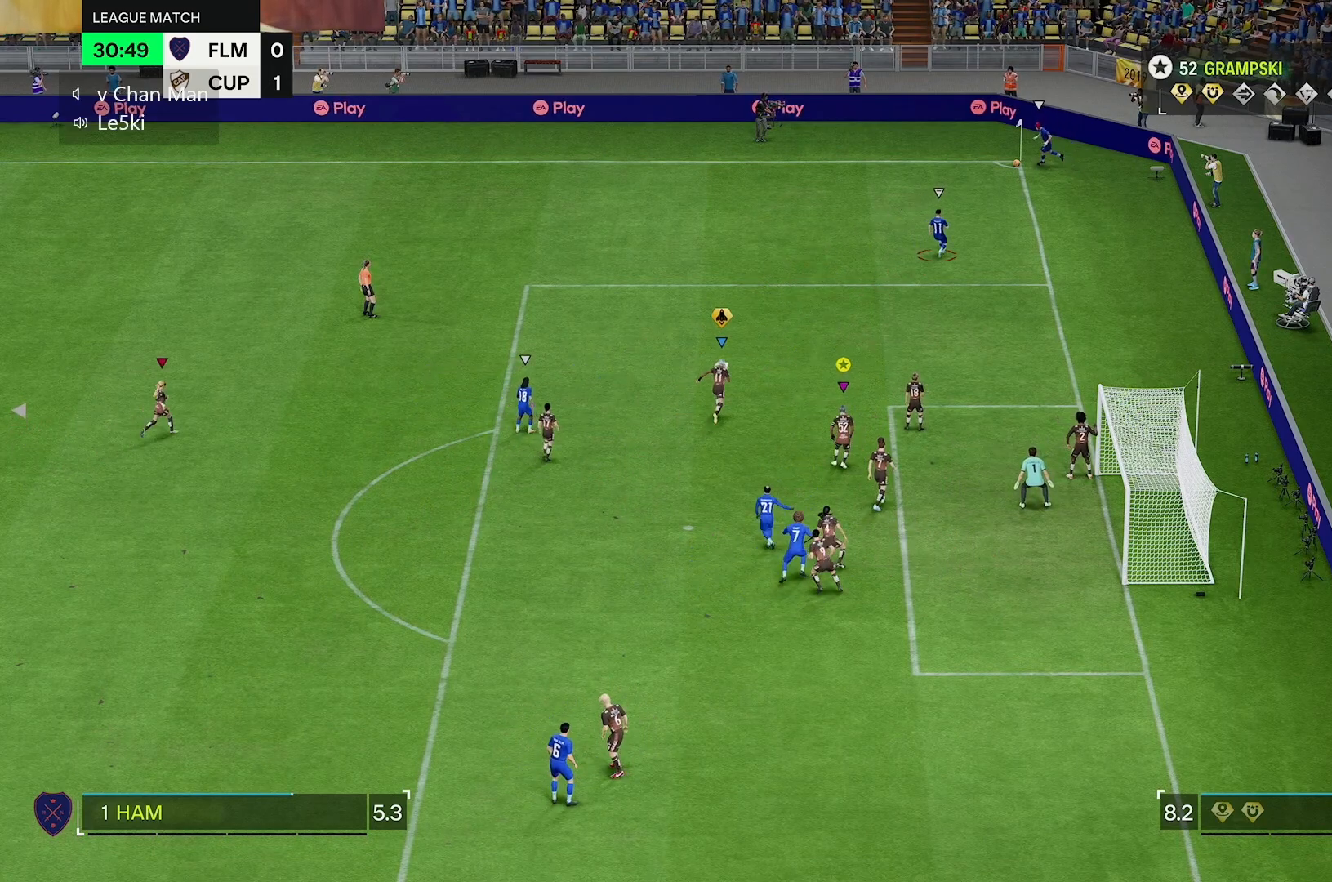
{"buttons": [], "left_stick": "up", "right_stick": "center", "events": [[33, "left_stick", "right"], [233, "left_stick", "up"]]}
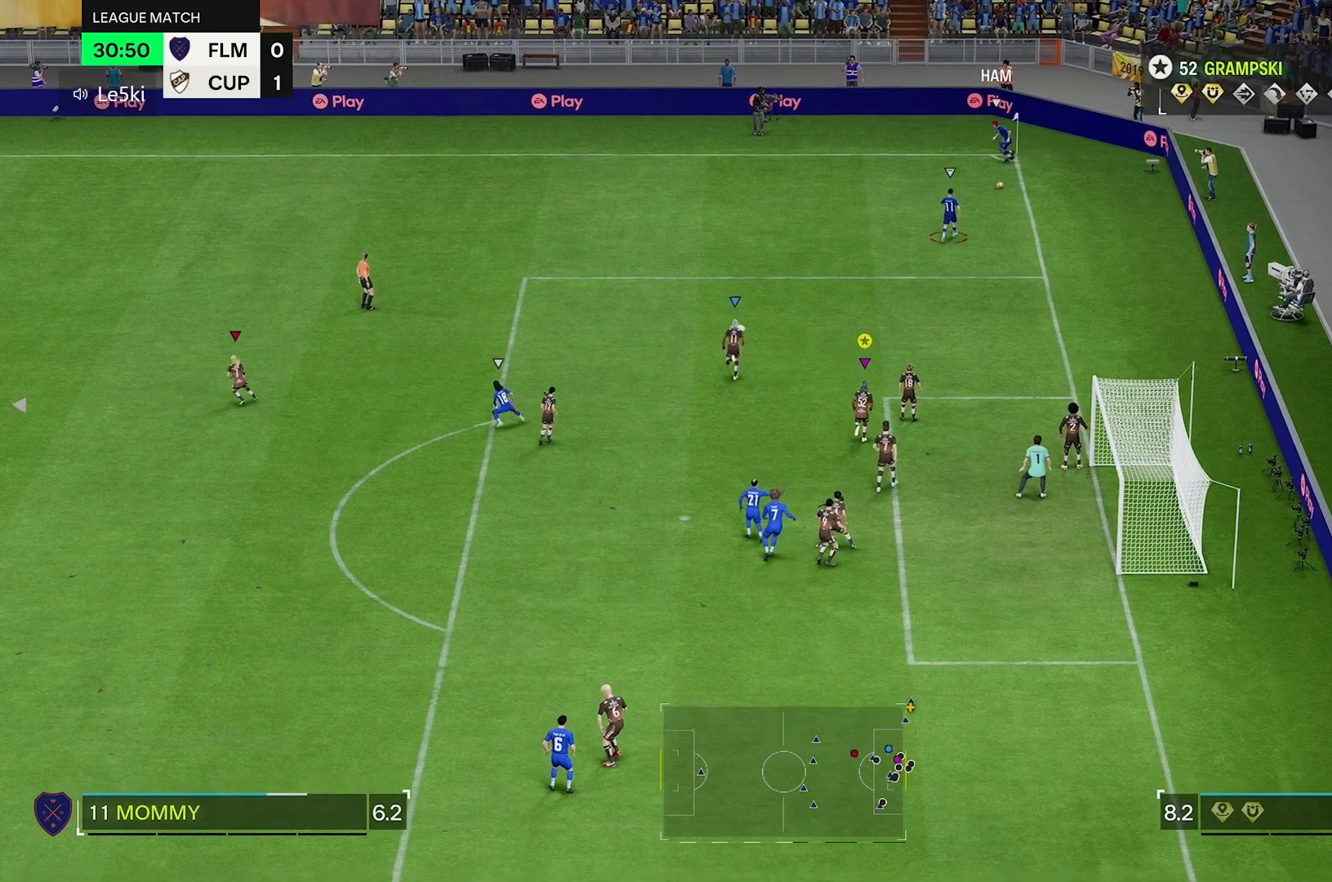
{"buttons": [], "left_stick": "up", "right_stick": "center", "events": []}
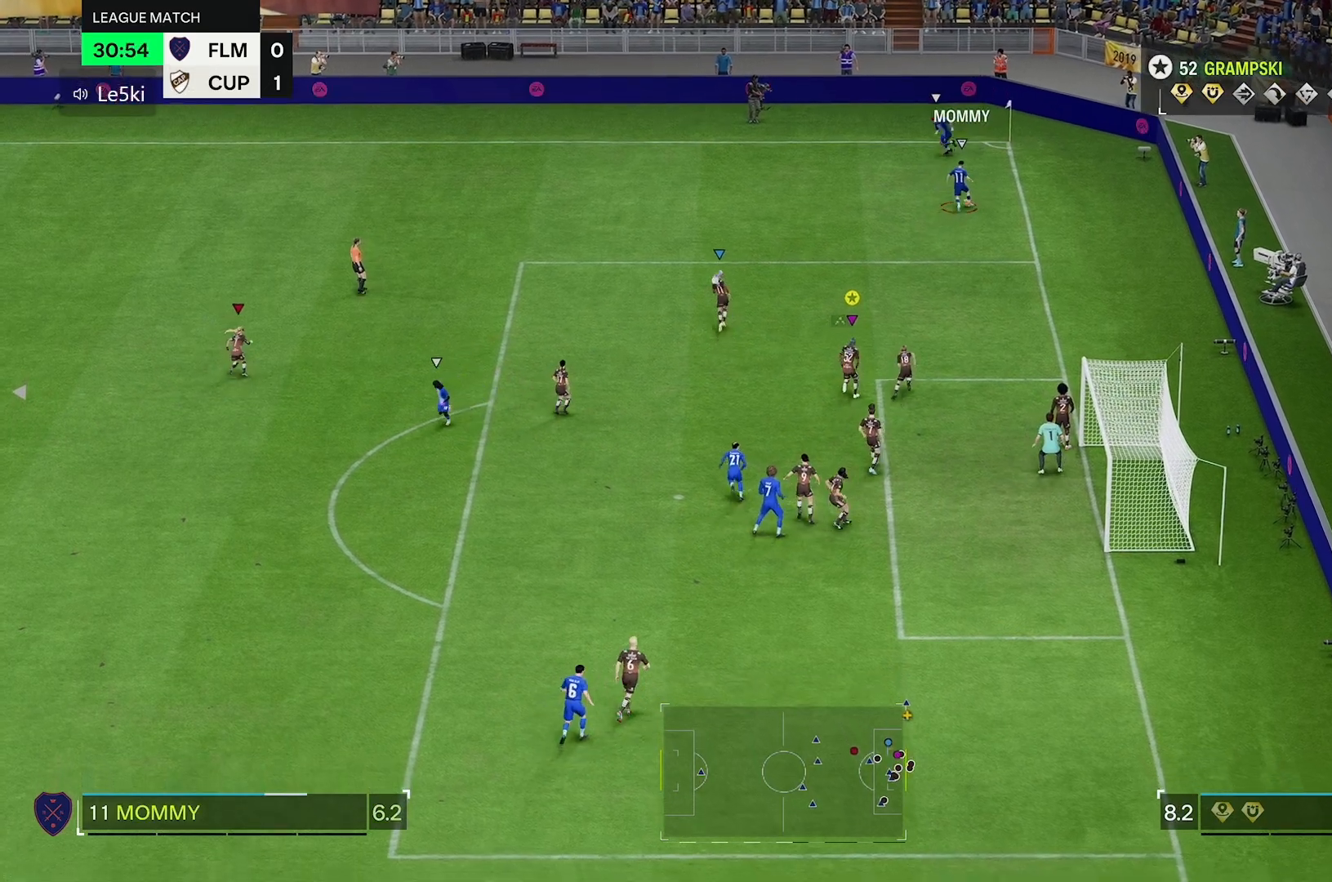
{"buttons": [], "left_stick": "up", "right_stick": "center", "events": []}
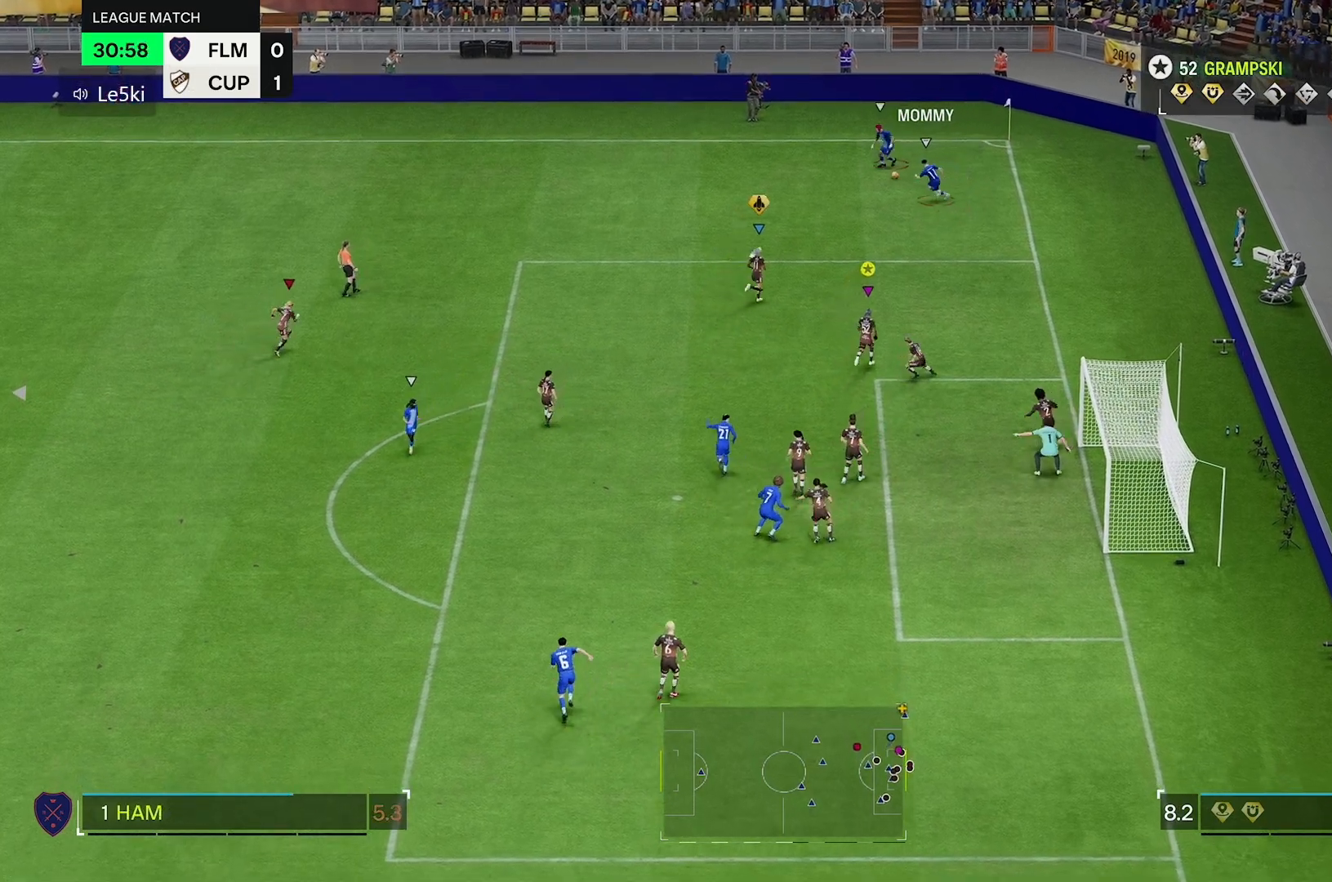
{"buttons": [], "left_stick": "up-left", "right_stick": "center", "events": [[333, "left_stick", "up-left"]]}
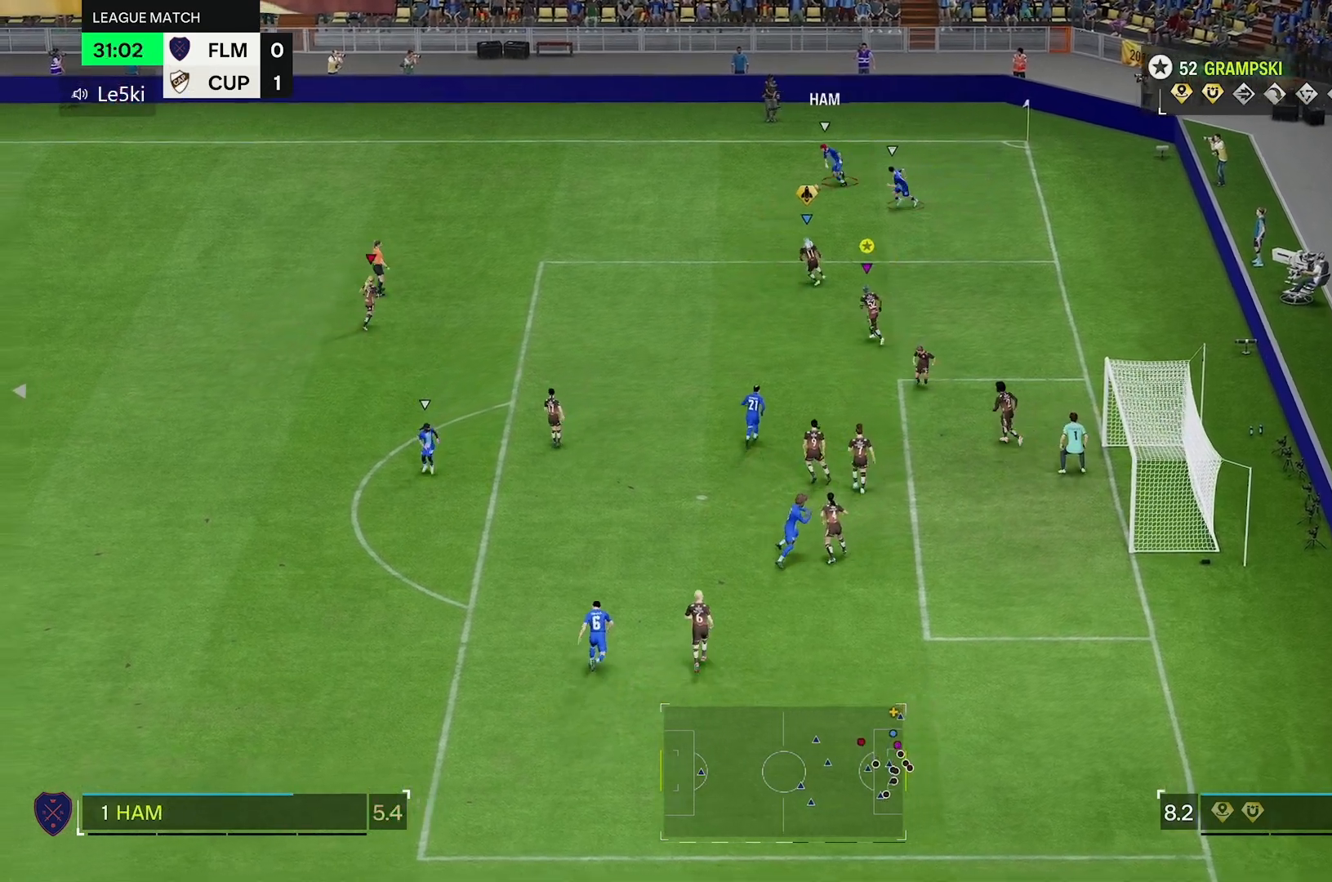
{"buttons": [], "left_stick": "left", "right_stick": "center", "events": [[100, "left_stick", "left"]]}
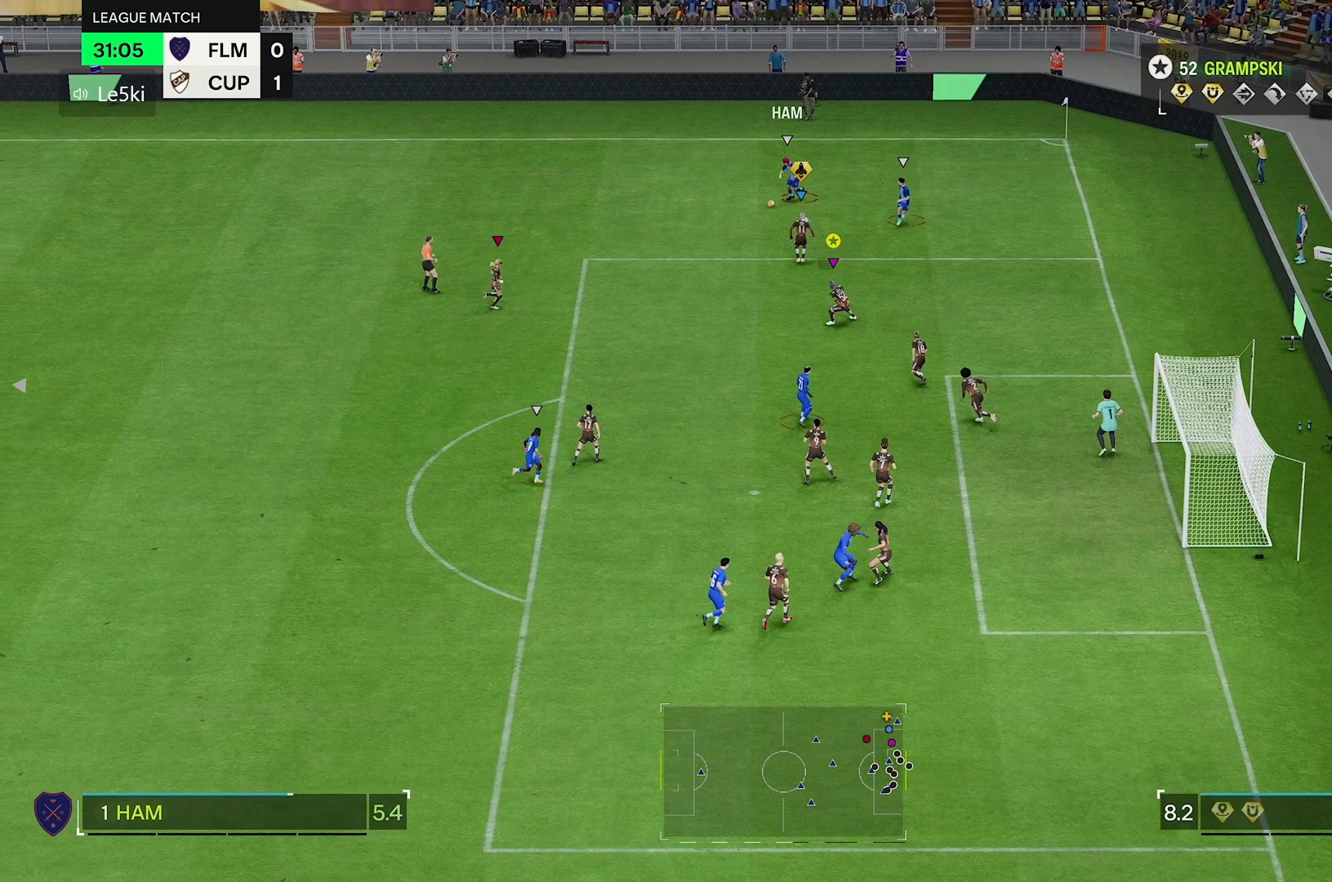
{"buttons": [], "left_stick": "left", "right_stick": "center", "events": [[167, "left_stick", "down-left"], [333, "left_stick", "left"]]}
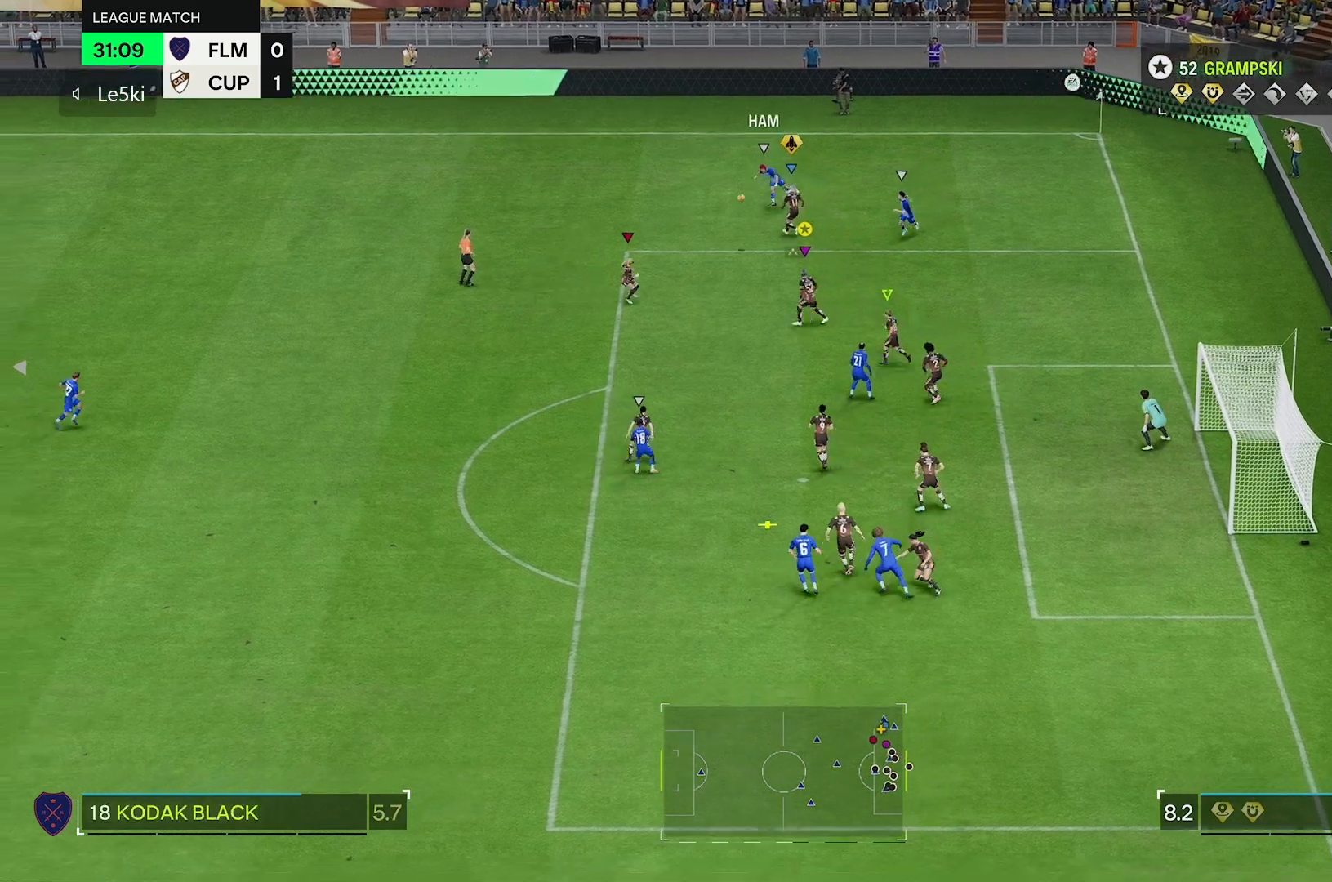
{"buttons": ["R2"], "left_stick": "down-left", "right_stick": "center", "events": [[83, "left_stick", "down"], [367, "R2", "down"], [417, "R2", "up"], [417, "left_stick", "down-left"], [467, "R2", "down"]]}
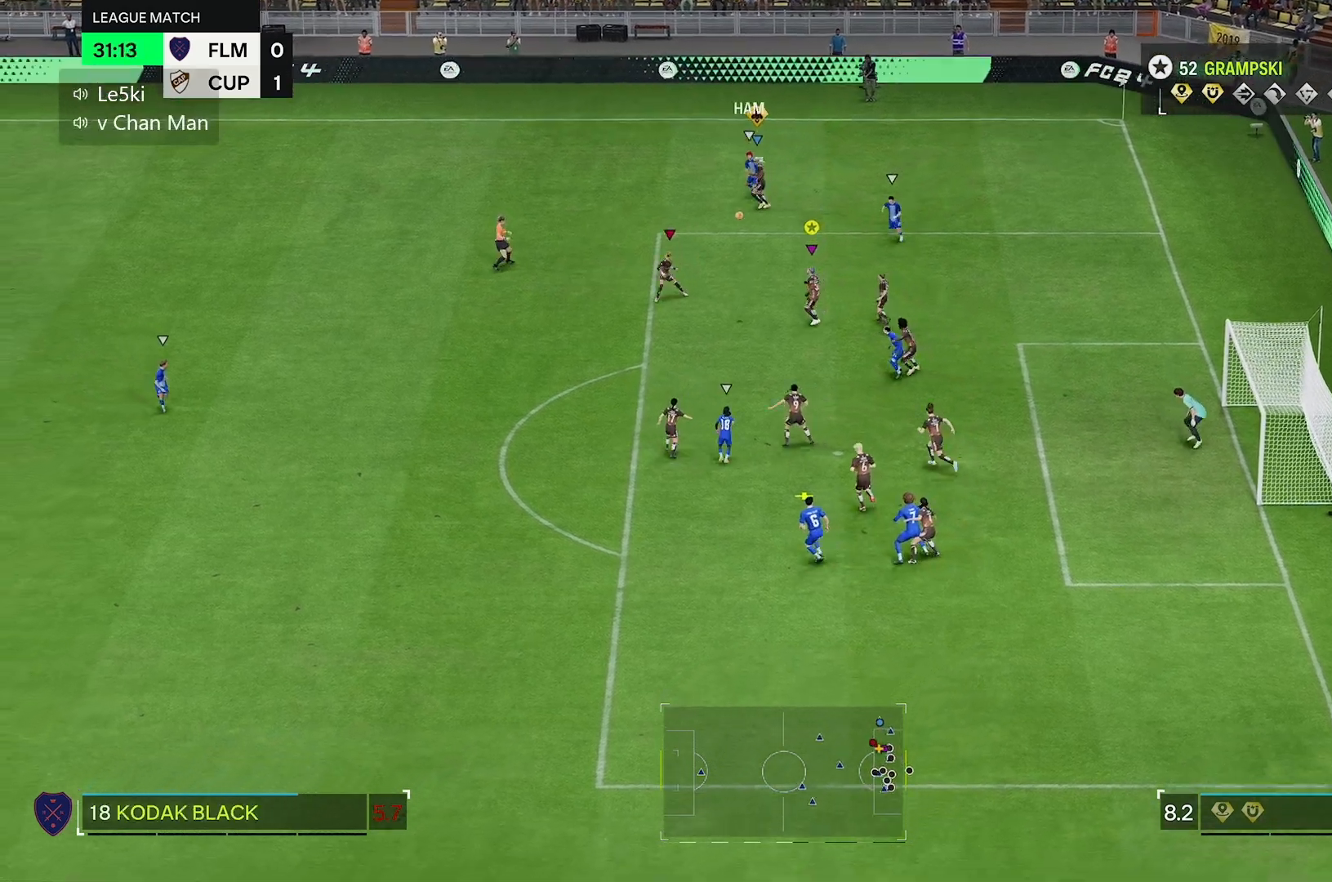
{"buttons": ["R2"], "left_stick": "left", "right_stick": "center", "events": [[117, "left_stick", "left"]]}
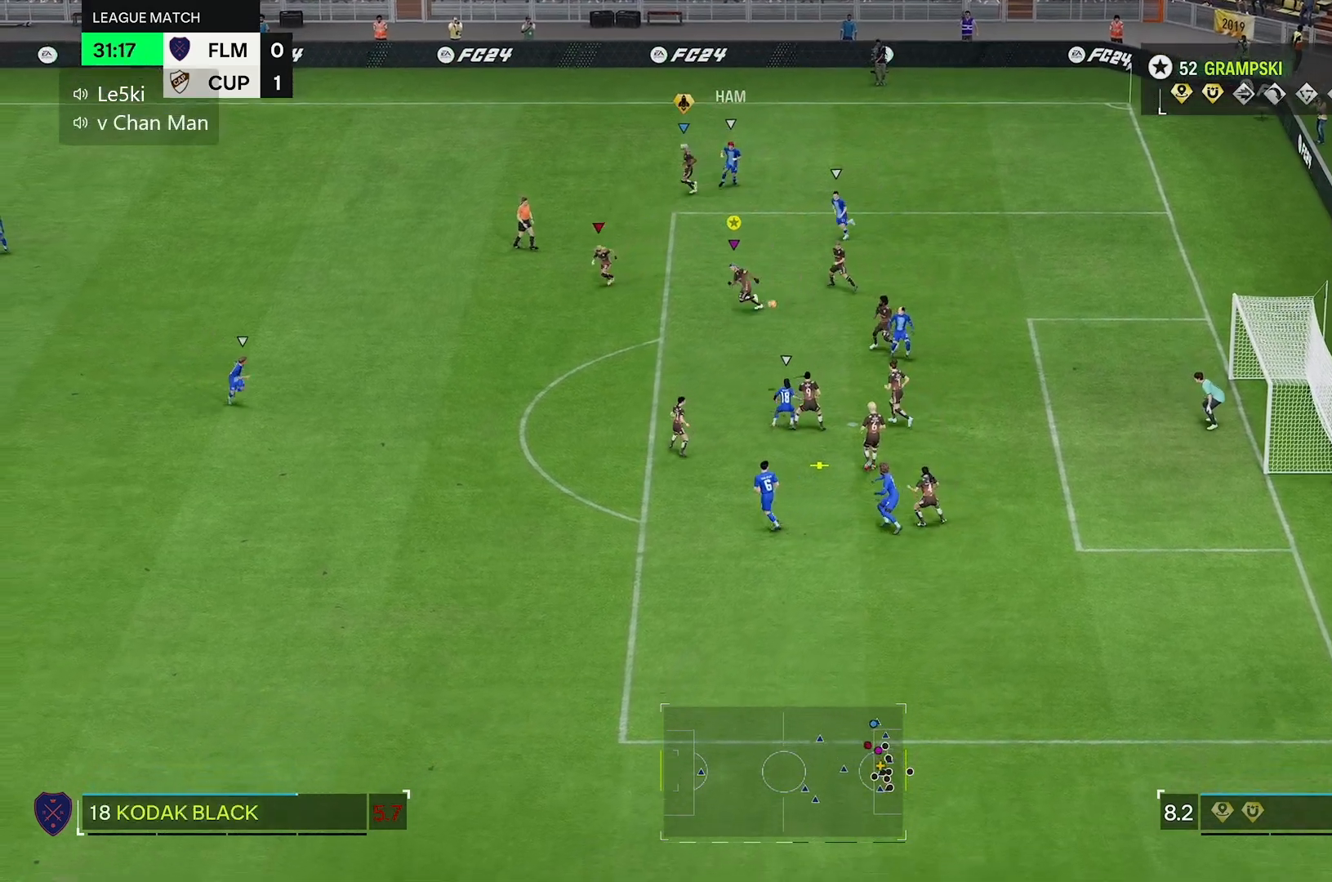
{"buttons": [], "left_stick": "down-left", "right_stick": "center", "events": [[267, "R2", "up"], [433, "left_stick", "down-left"]]}
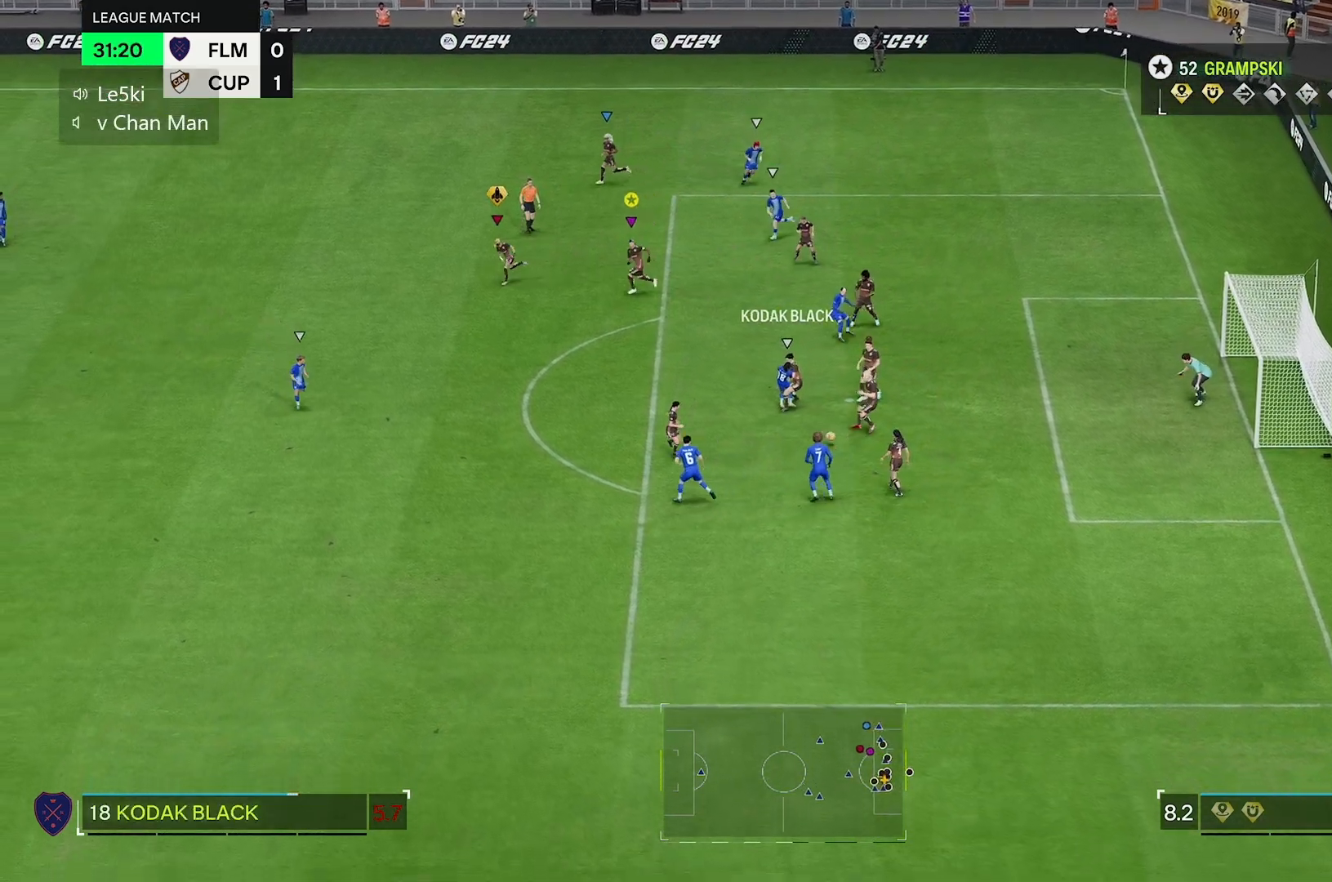
{"buttons": [], "left_stick": "down-left", "right_stick": "center", "events": []}
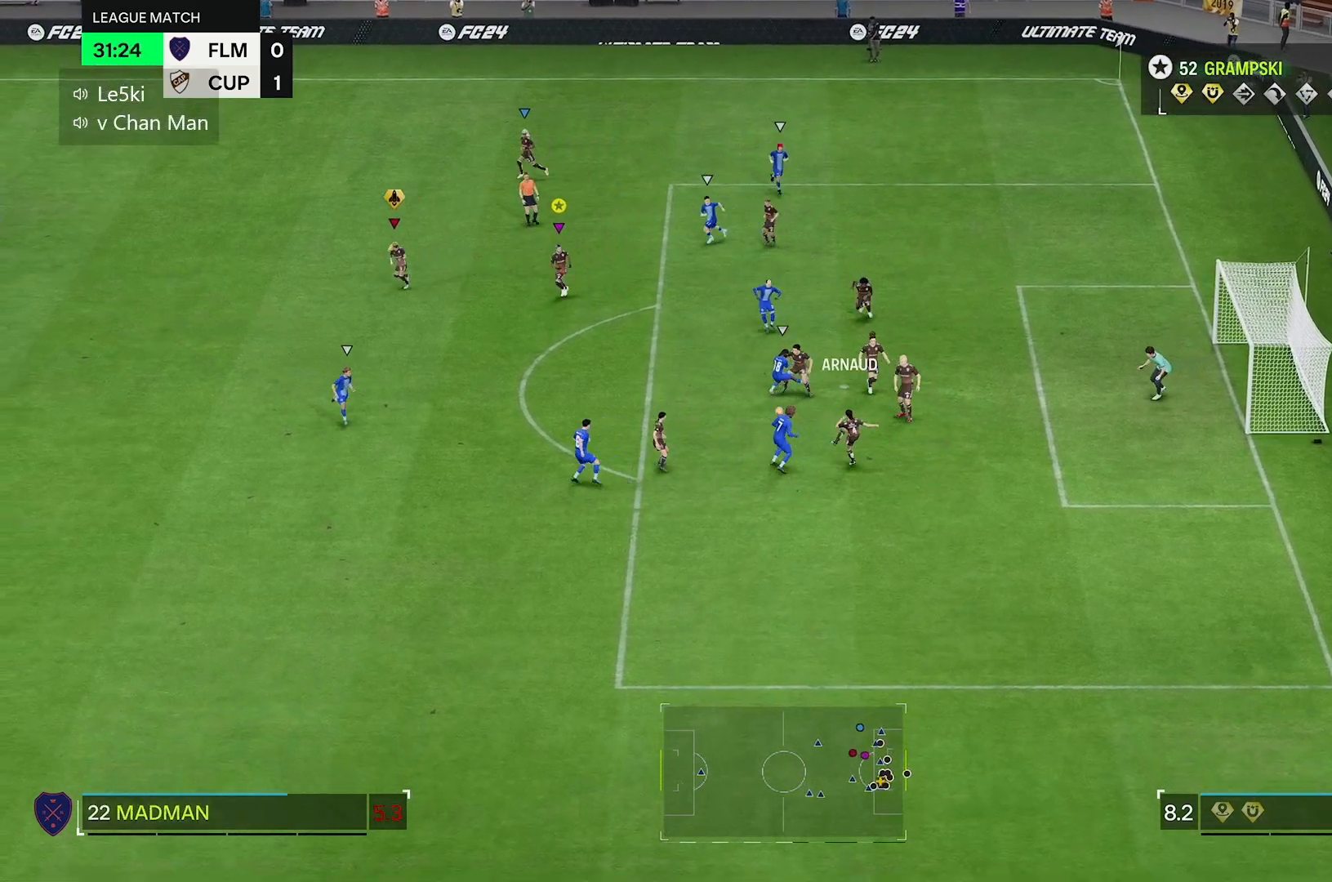
{"buttons": [], "left_stick": "left", "right_stick": "center", "events": [[383, "left_stick", "left"]]}